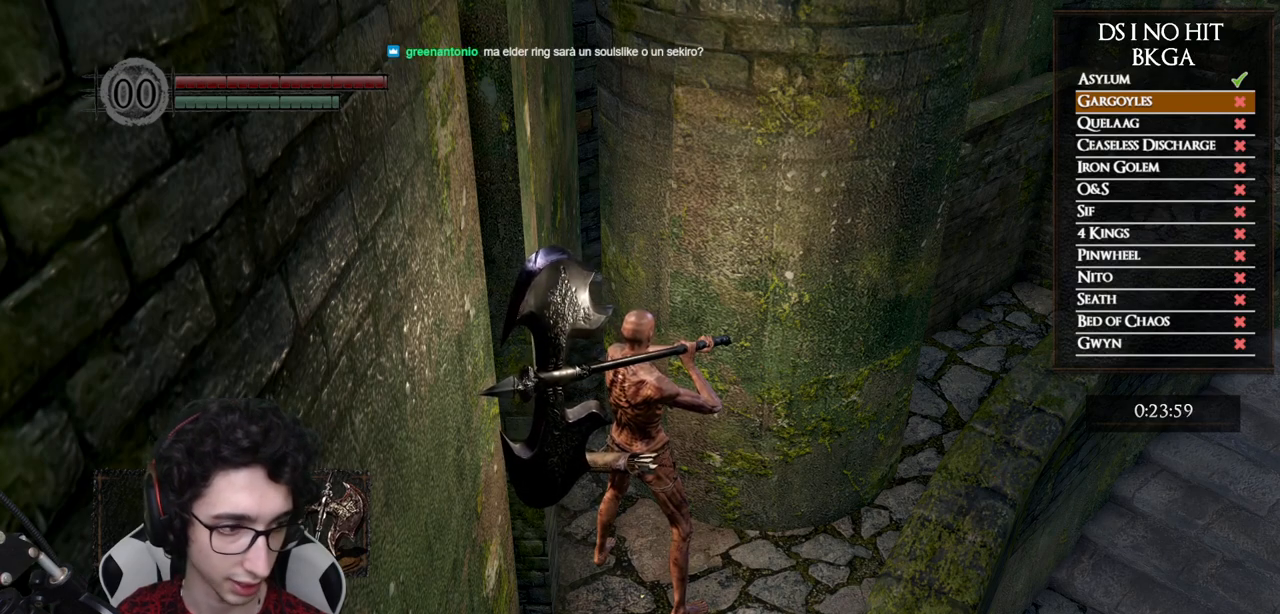
Gameplay with a controller (Xbox layout); each line is a JSON object with the inputs held at the frame after it. "events" lists button and stick changes between this image and that frame as [ms after this image, input, new state], when the widget could be followed in between.
{"buttons": [], "left_stick": "center", "right_stick": "down-right", "events": [[217, "right_stick", "right"], [300, "right_stick", "down-right"]]}
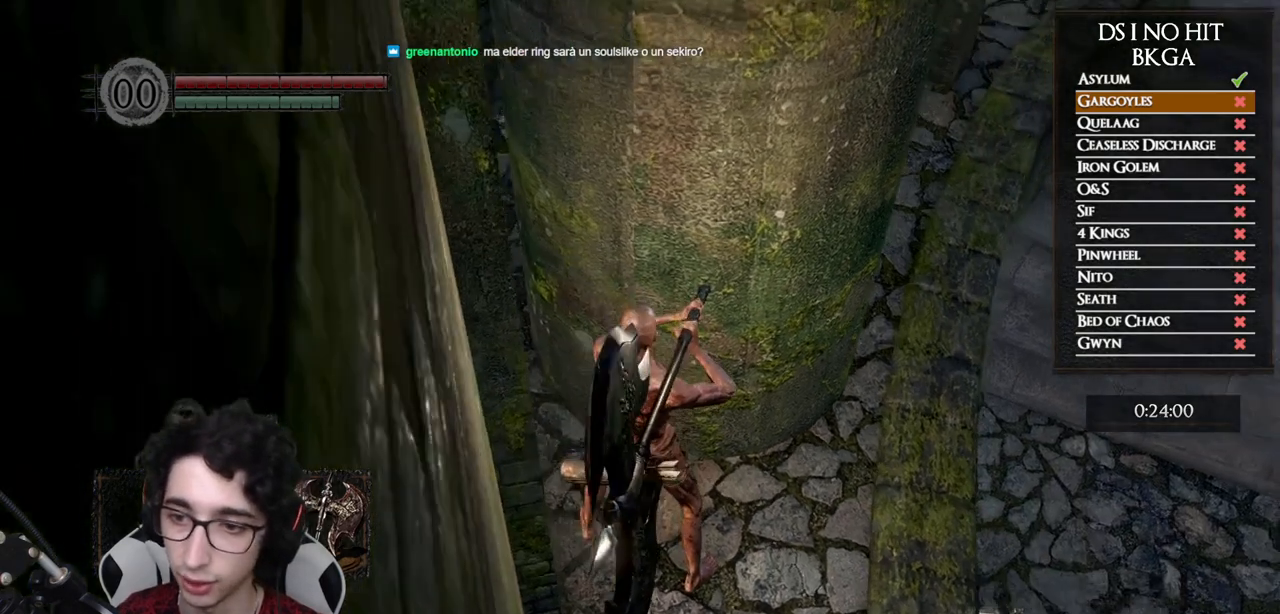
{"buttons": [], "left_stick": "center", "right_stick": "center", "events": [[117, "right_stick", "down"], [467, "right_stick", "center"]]}
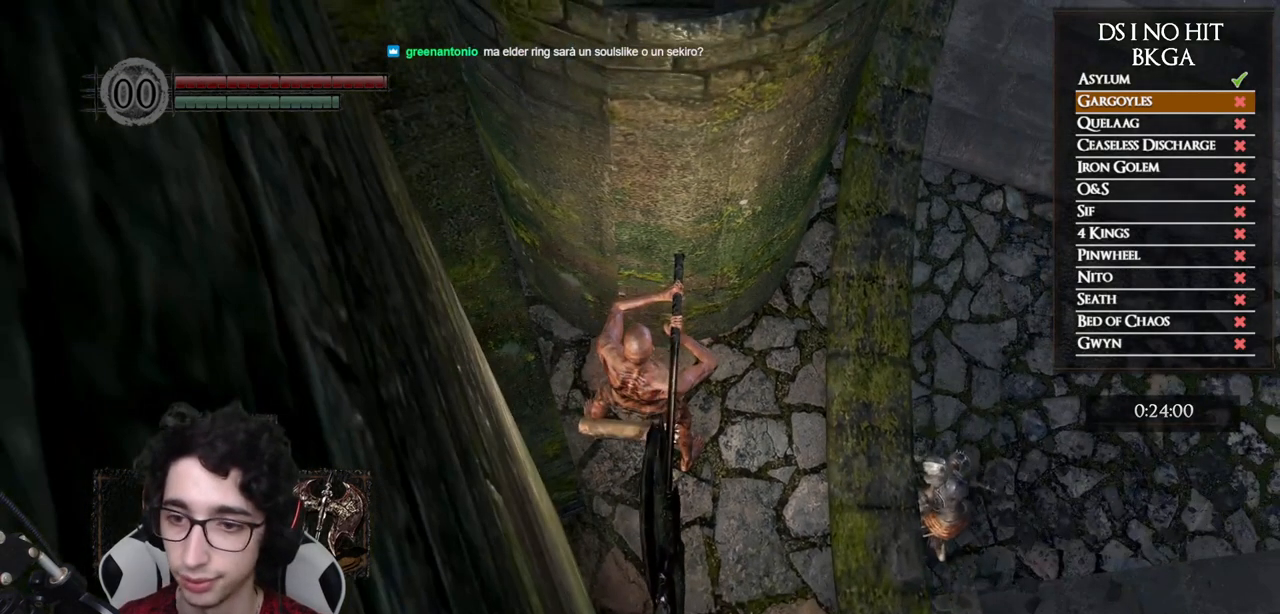
{"buttons": [], "left_stick": "center", "right_stick": "center", "events": []}
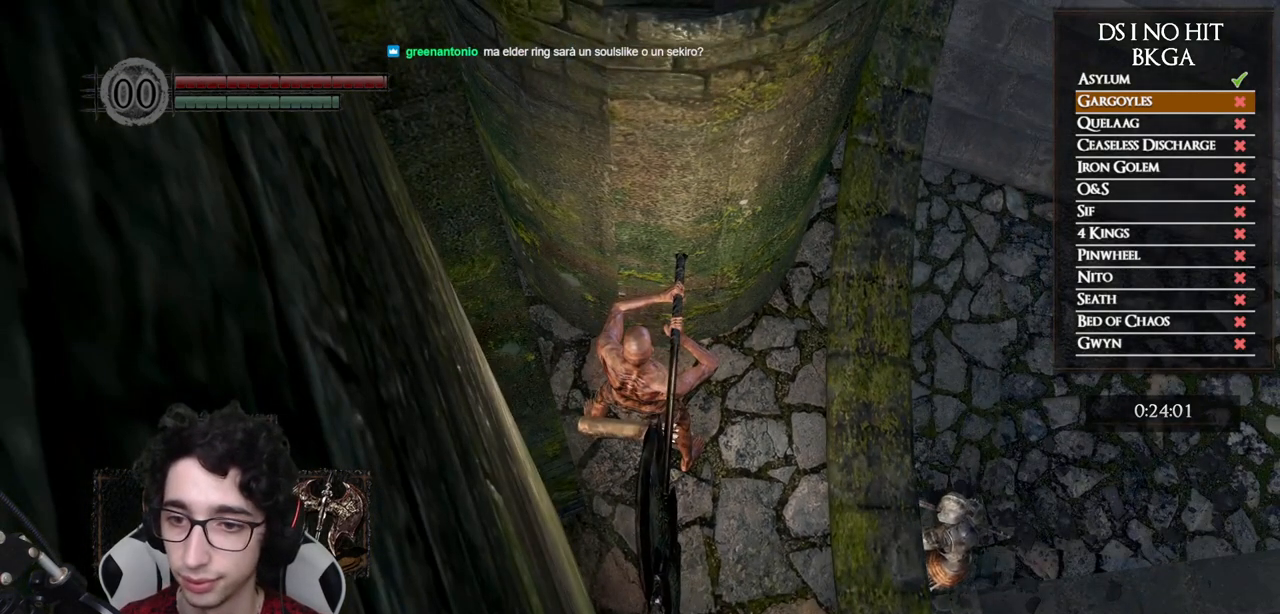
{"buttons": [], "left_stick": "center", "right_stick": "center", "events": []}
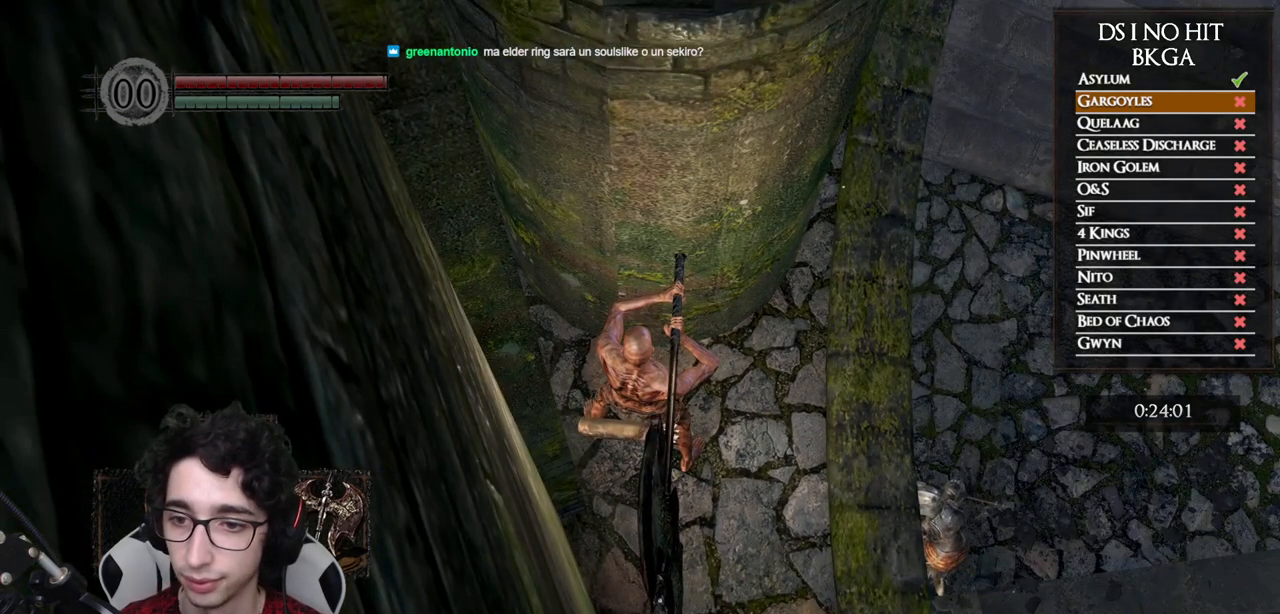
{"buttons": [], "left_stick": "center", "right_stick": "center", "events": []}
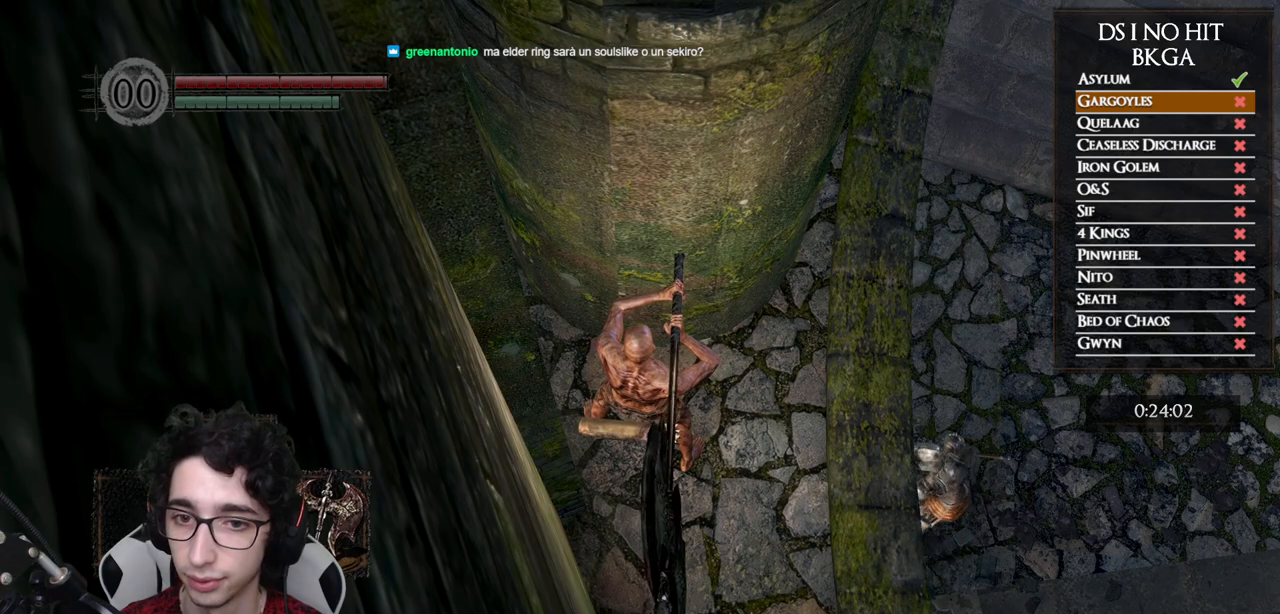
{"buttons": [], "left_stick": "center", "right_stick": "center", "events": []}
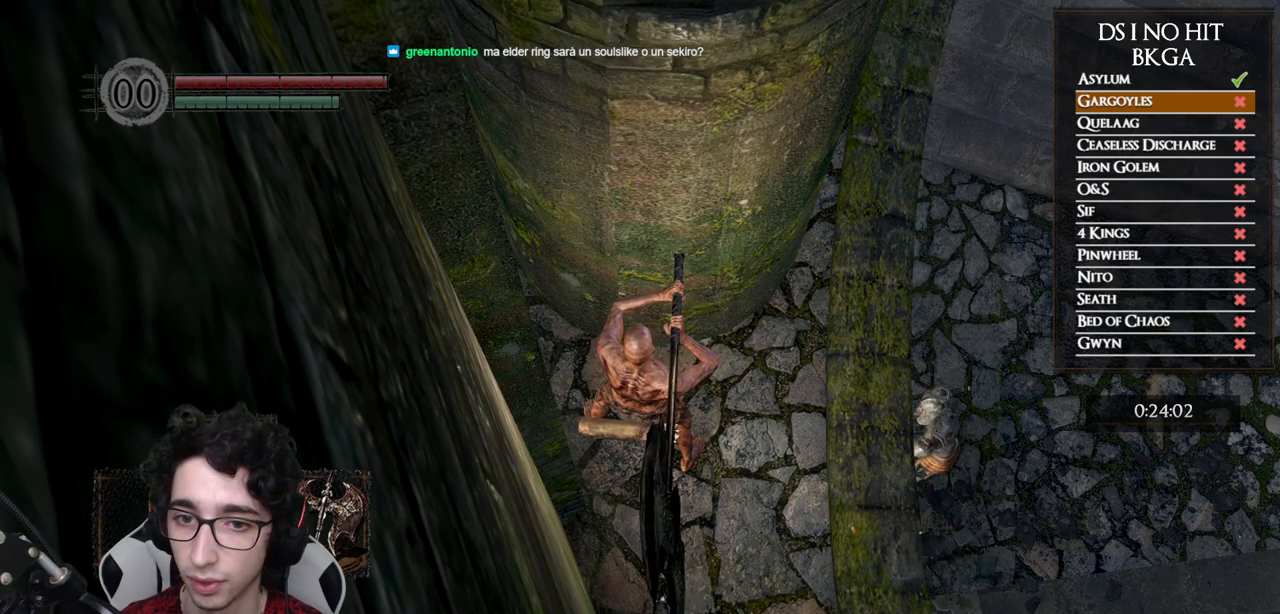
{"buttons": [], "left_stick": "up-left", "right_stick": "center", "events": [[283, "left_stick", "up-left"]]}
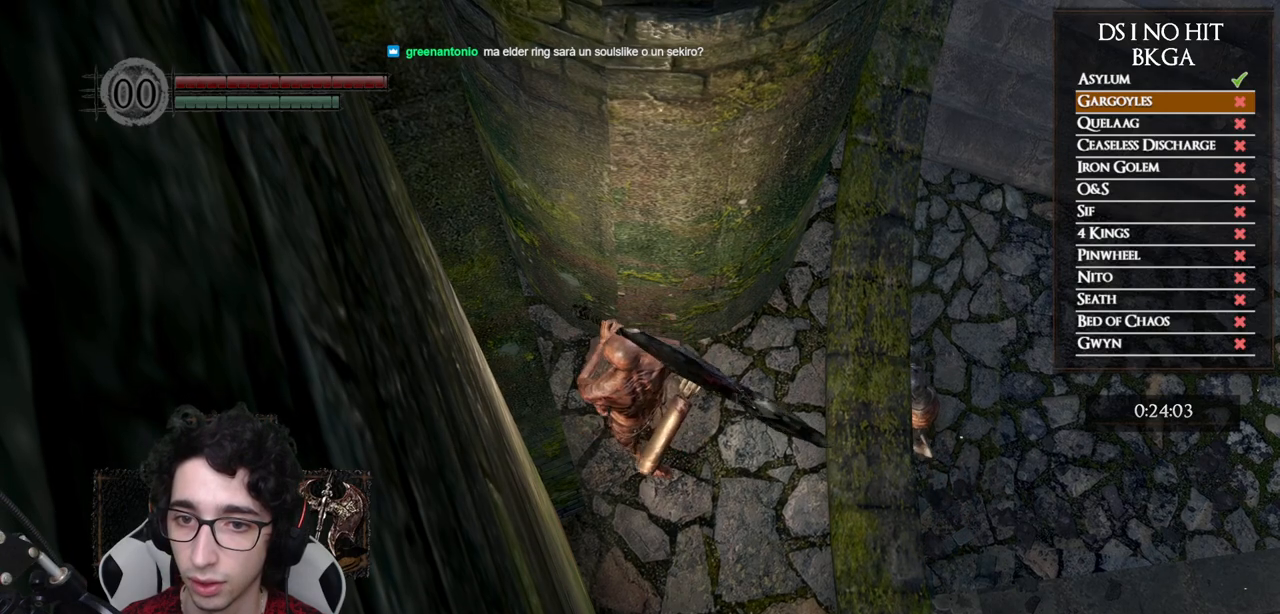
{"buttons": [], "left_stick": "center", "right_stick": "center", "events": [[217, "left_stick", "center"]]}
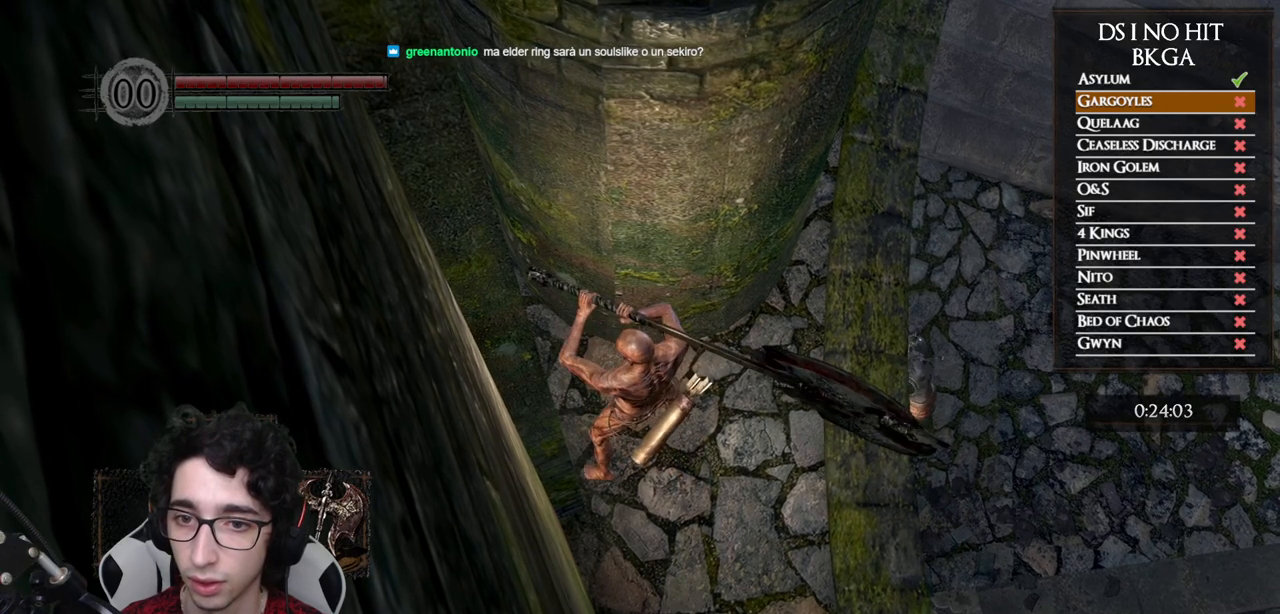
{"buttons": [], "left_stick": "center", "right_stick": "center", "events": []}
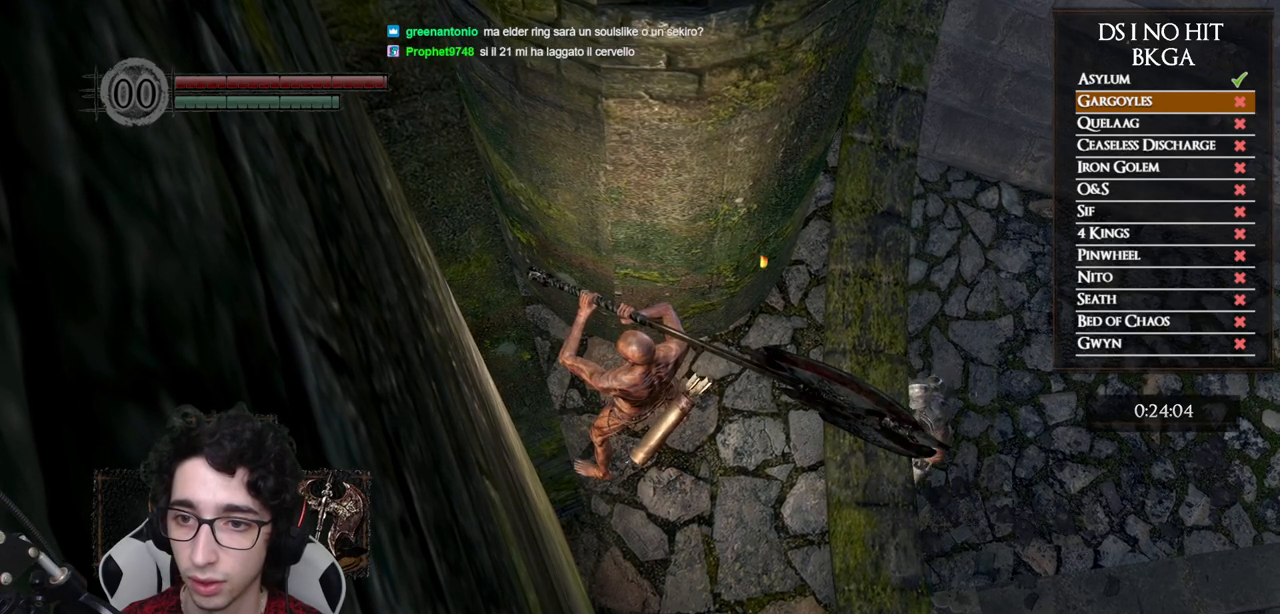
{"buttons": [], "left_stick": "center", "right_stick": "up", "events": [[217, "right_stick", "up"]]}
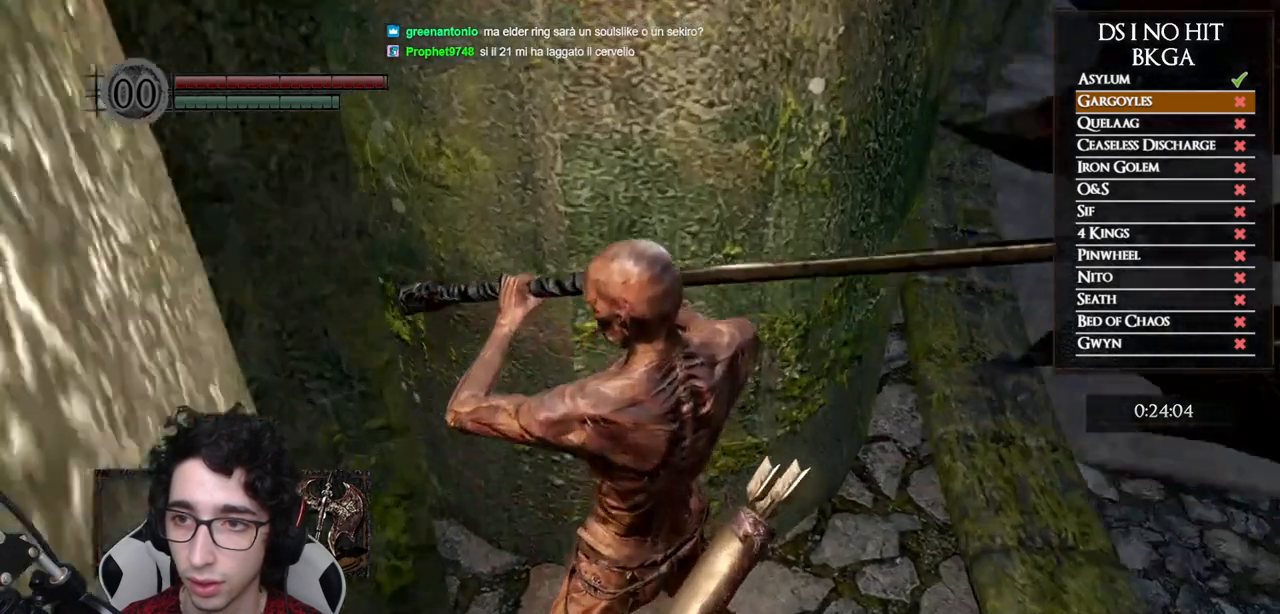
{"buttons": [], "left_stick": "center", "right_stick": "up", "events": []}
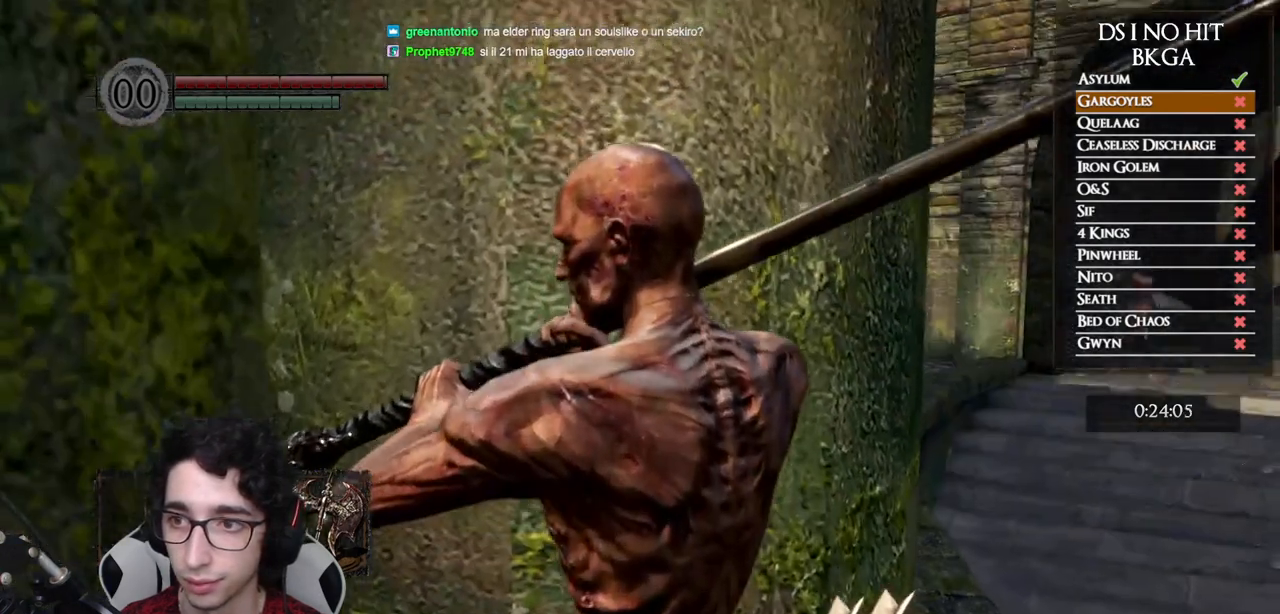
{"buttons": [], "left_stick": "center", "right_stick": "down-left", "events": [[200, "right_stick", "center"], [483, "right_stick", "down-left"]]}
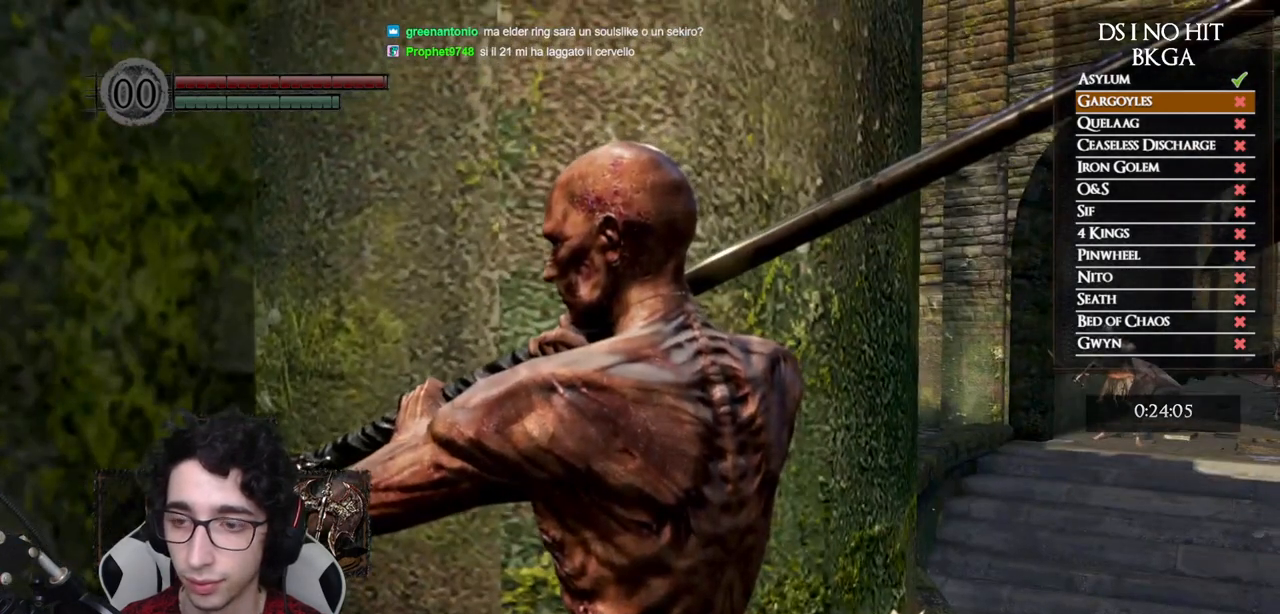
{"buttons": [], "left_stick": "center", "right_stick": "center", "events": [[167, "right_stick", "center"], [333, "right_stick", "down-left"], [500, "right_stick", "center"]]}
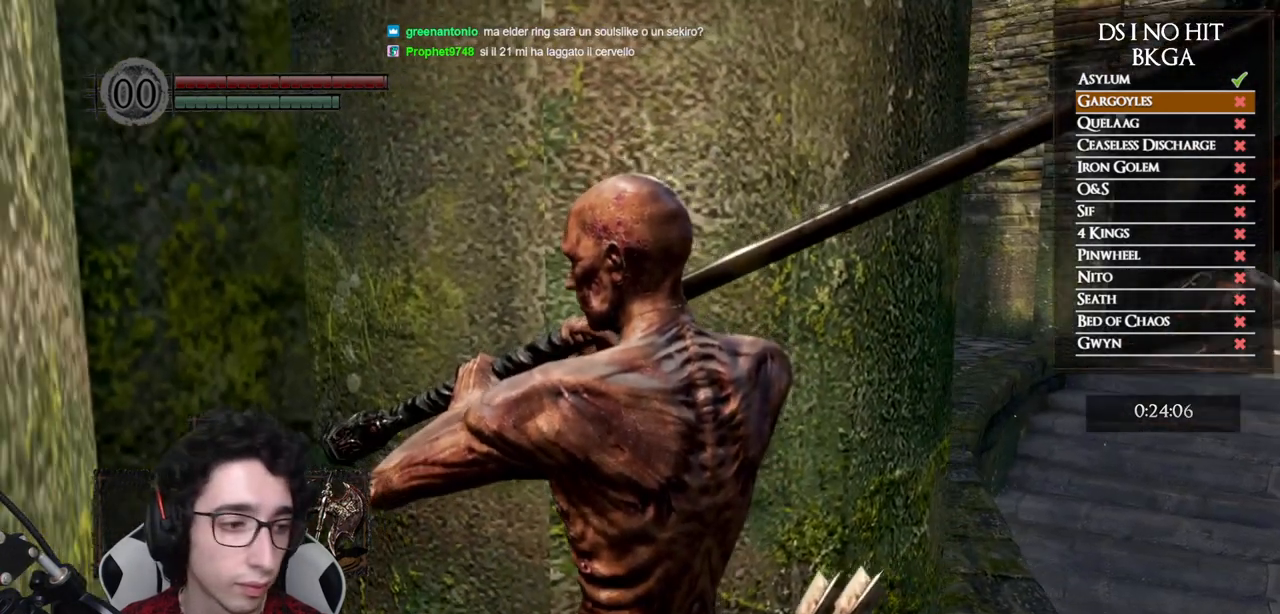
{"buttons": [], "left_stick": "center", "right_stick": "center", "events": [[150, "right_stick", "down-left"], [400, "right_stick", "center"]]}
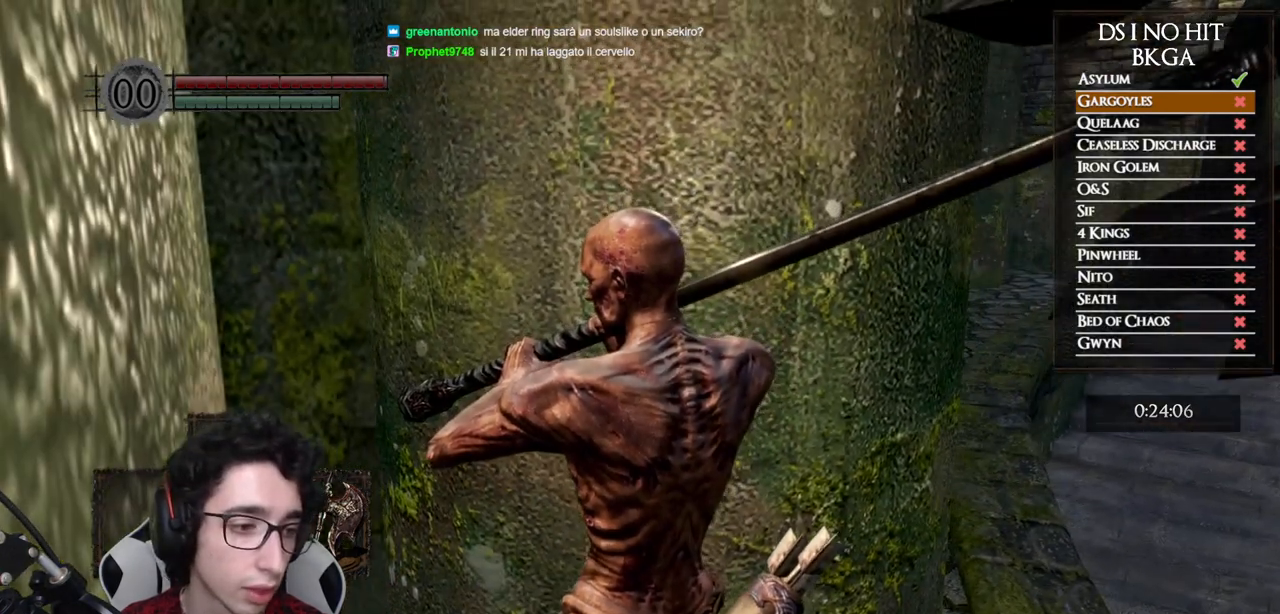
{"buttons": [], "left_stick": "center", "right_stick": "down-left", "events": [[67, "right_stick", "down-left"], [267, "right_stick", "center"], [450, "right_stick", "down-left"]]}
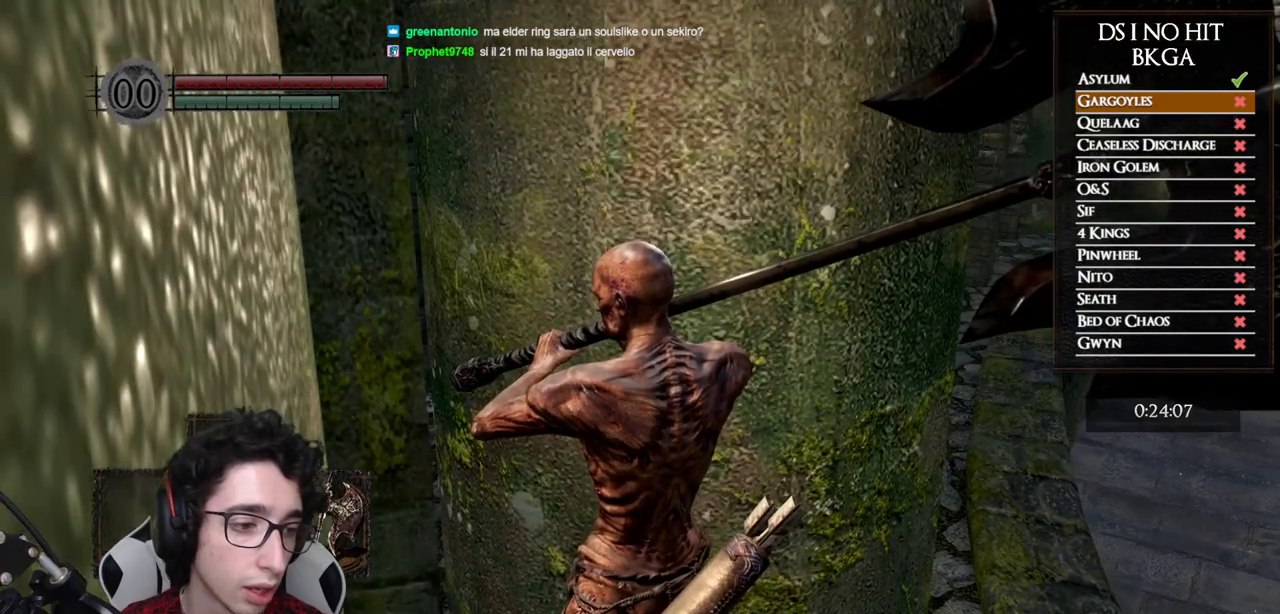
{"buttons": [], "left_stick": "center", "right_stick": "down-left", "events": [[100, "right_stick", "center"], [400, "right_stick", "down-left"]]}
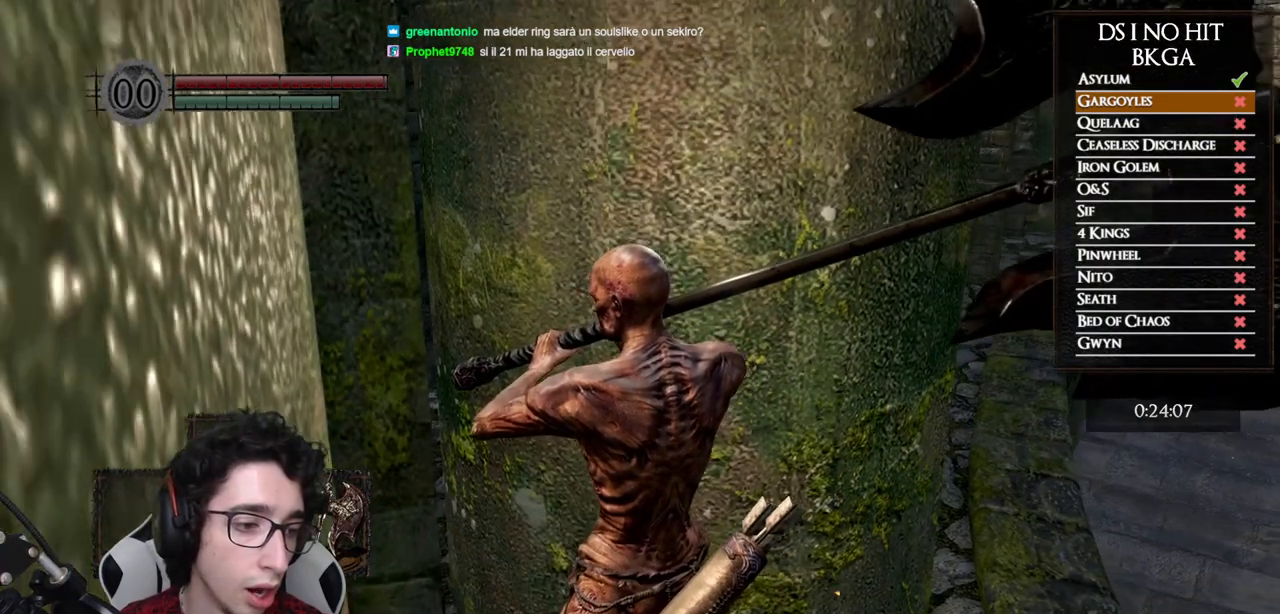
{"buttons": [], "left_stick": "center", "right_stick": "center", "events": [[483, "right_stick", "center"]]}
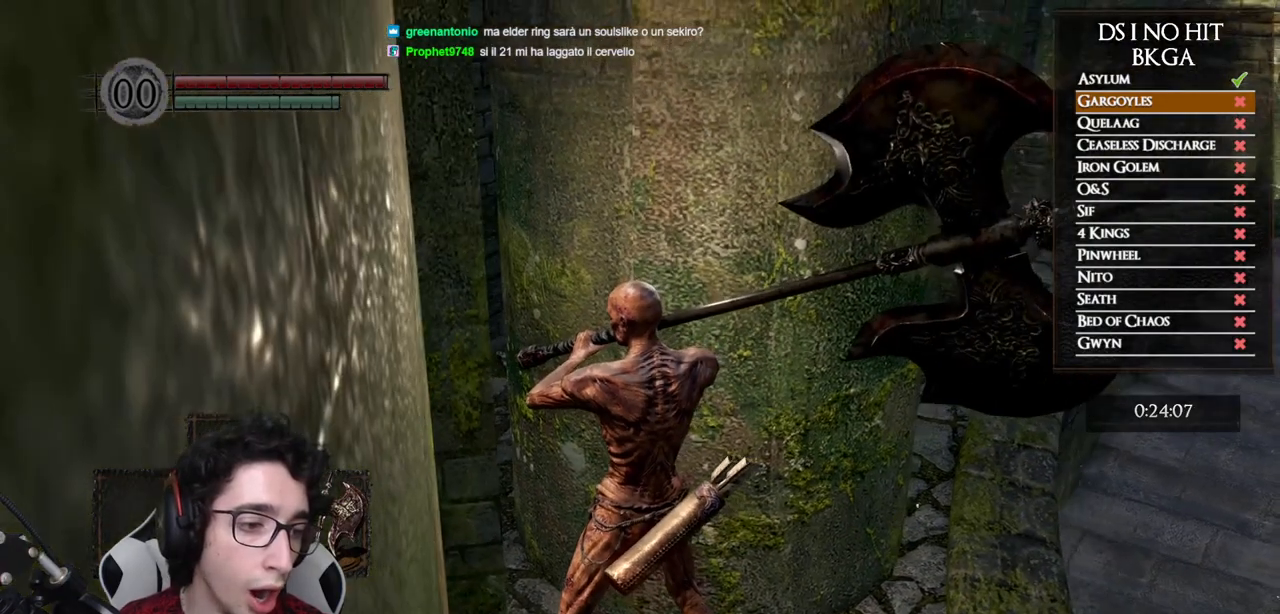
{"buttons": [], "left_stick": "center", "right_stick": "down-left", "events": [[167, "right_stick", "down-left"]]}
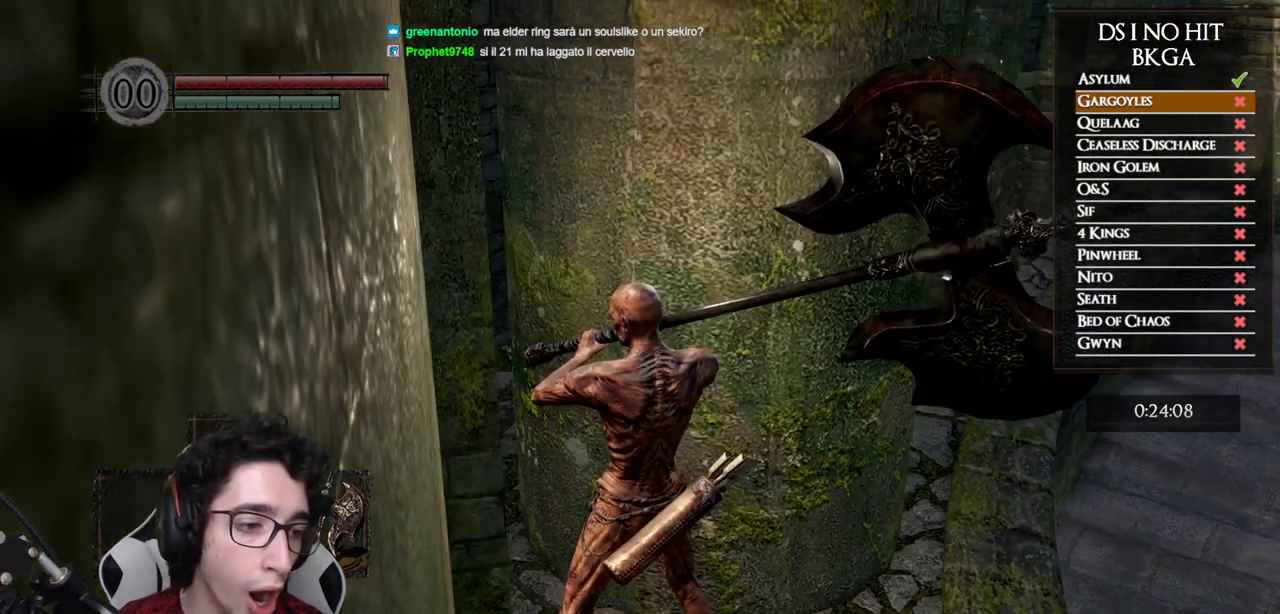
{"buttons": [], "left_stick": "center", "right_stick": "down-left", "events": []}
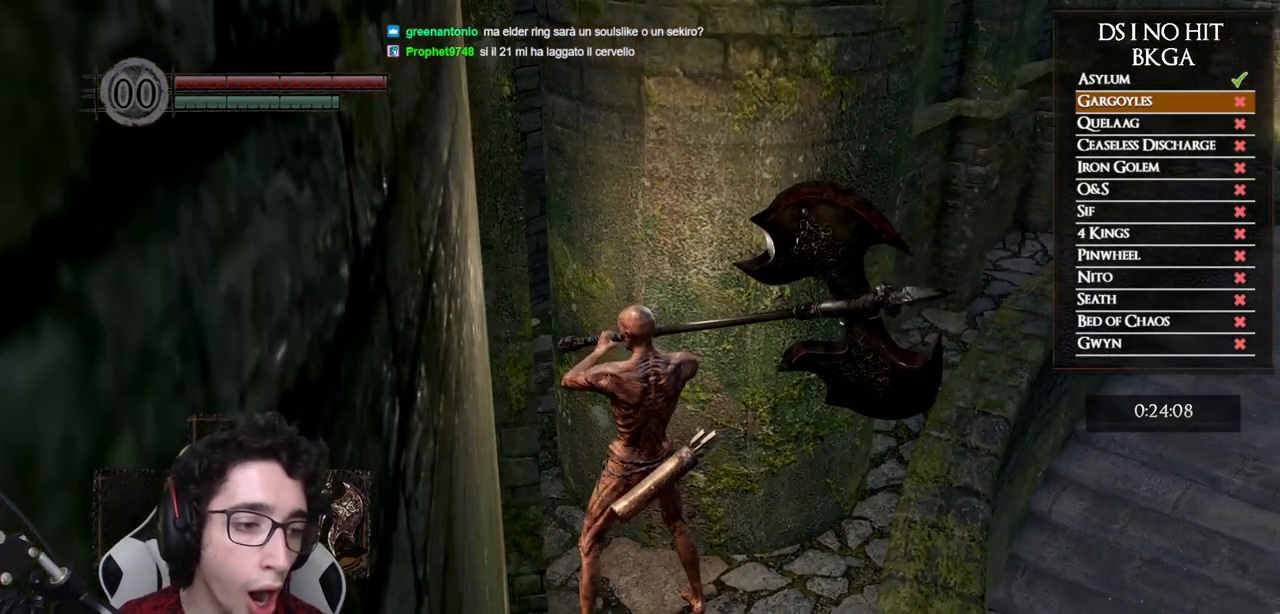
{"buttons": [], "left_stick": "center", "right_stick": "down-left", "events": []}
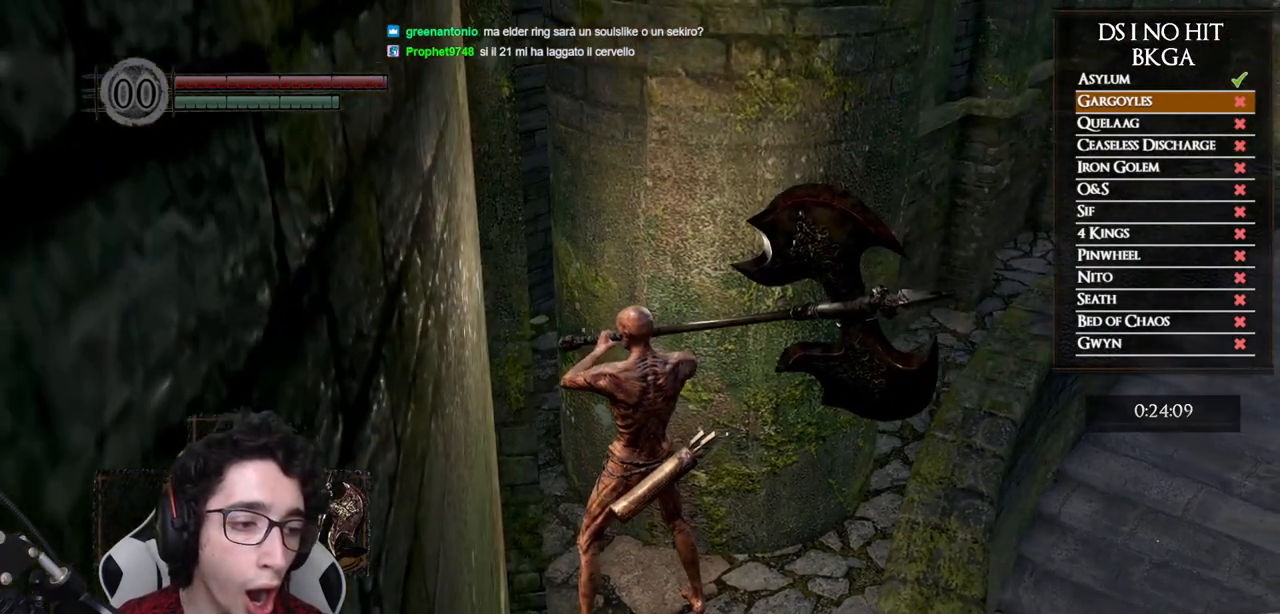
{"buttons": [], "left_stick": "center", "right_stick": "center", "events": [[367, "right_stick", "center"]]}
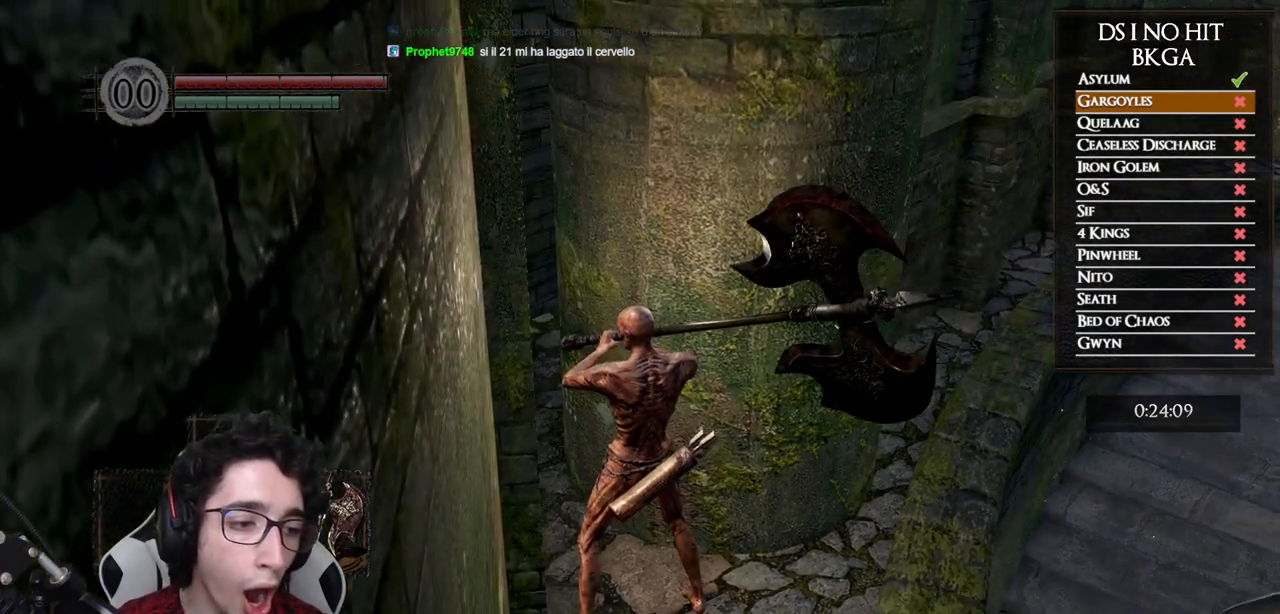
{"buttons": [], "left_stick": "right", "right_stick": "right", "events": [[267, "right_stick", "right"], [450, "left_stick", "right"]]}
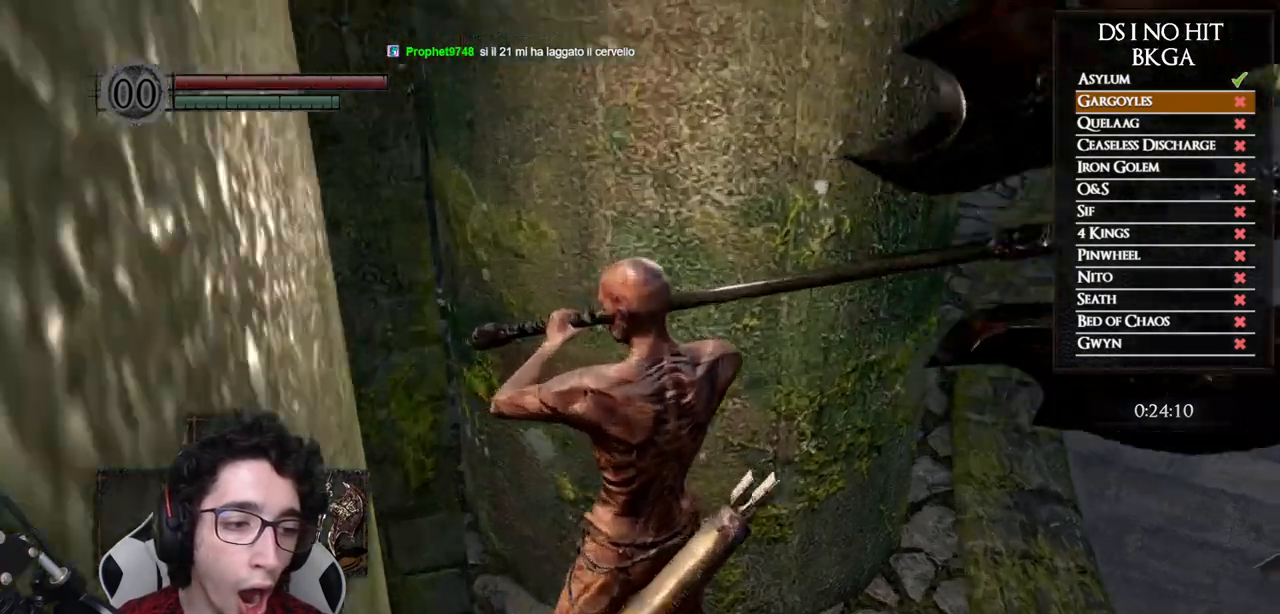
{"buttons": [], "left_stick": "up-right", "right_stick": "center", "events": [[350, "right_stick", "center"], [500, "left_stick", "up-right"]]}
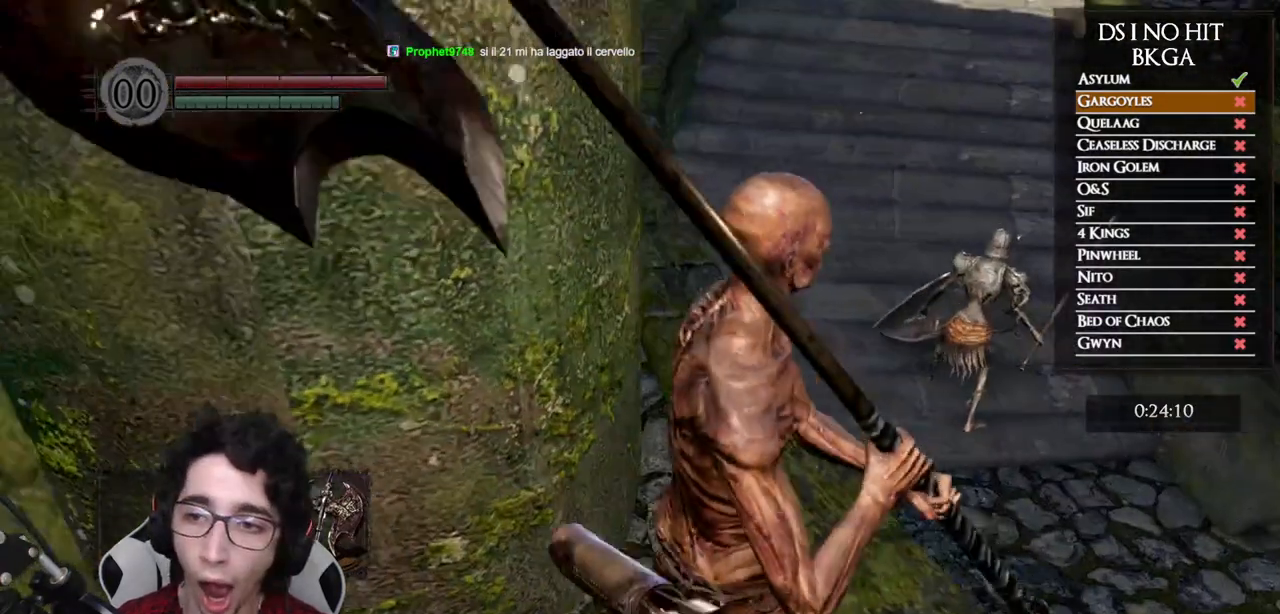
{"buttons": [], "left_stick": "up", "right_stick": "center", "events": [[250, "left_stick", "up"]]}
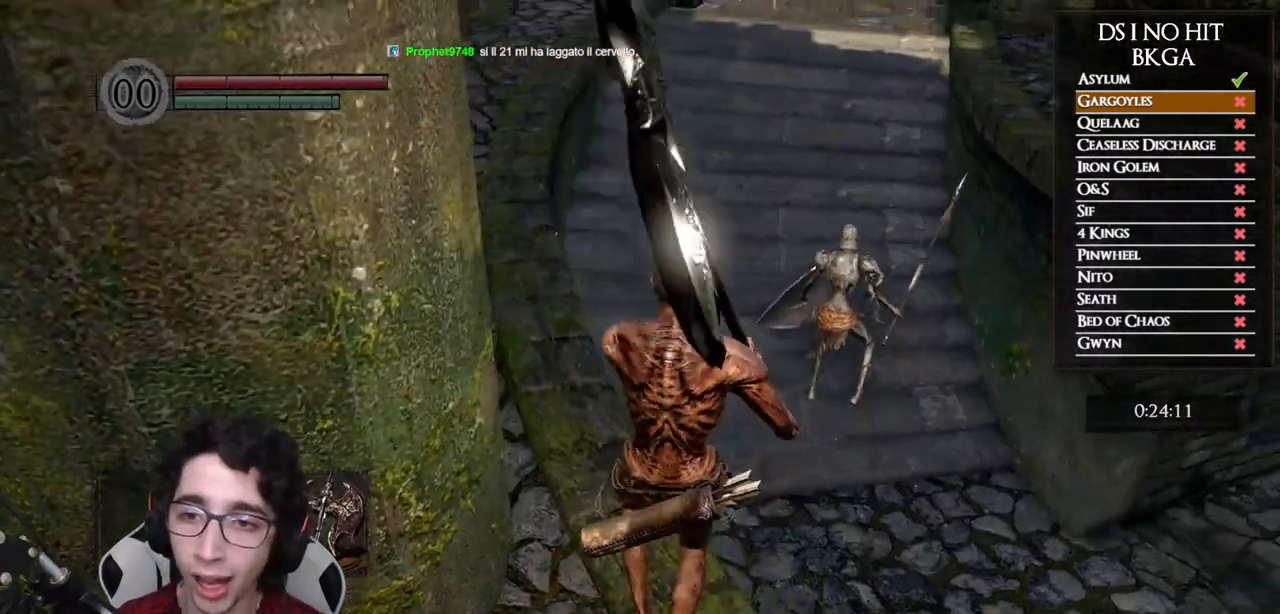
{"buttons": [], "left_stick": "up", "right_stick": "center", "events": []}
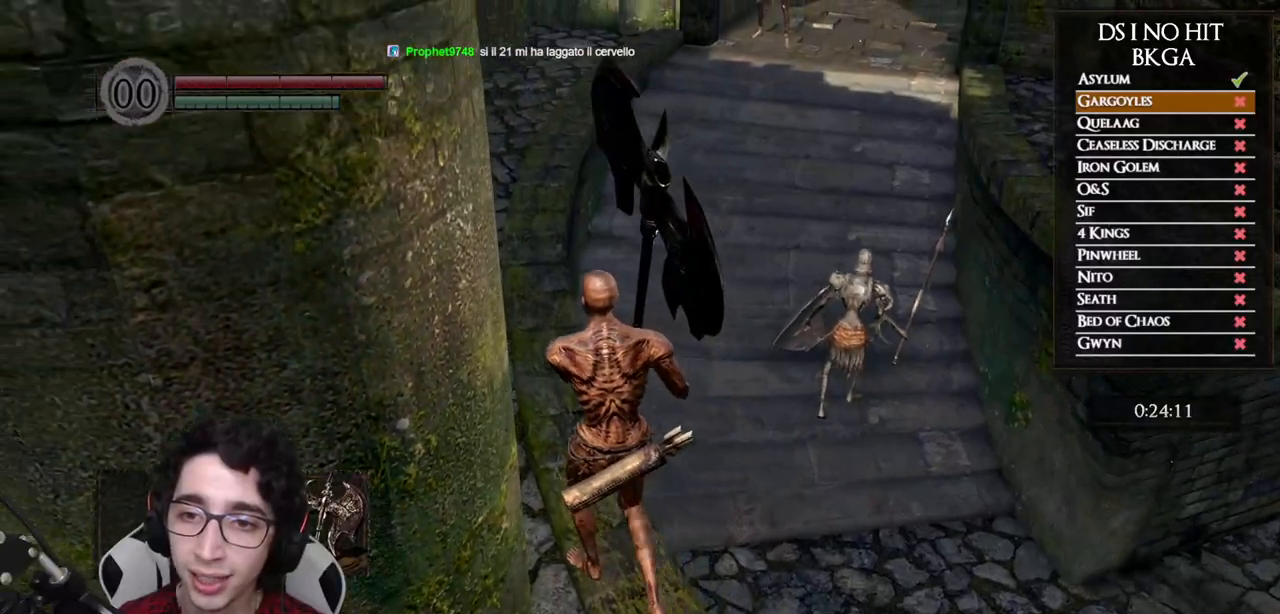
{"buttons": [], "left_stick": "up-right", "right_stick": "right", "events": [[450, "left_stick", "up-right"], [483, "right_stick", "right"]]}
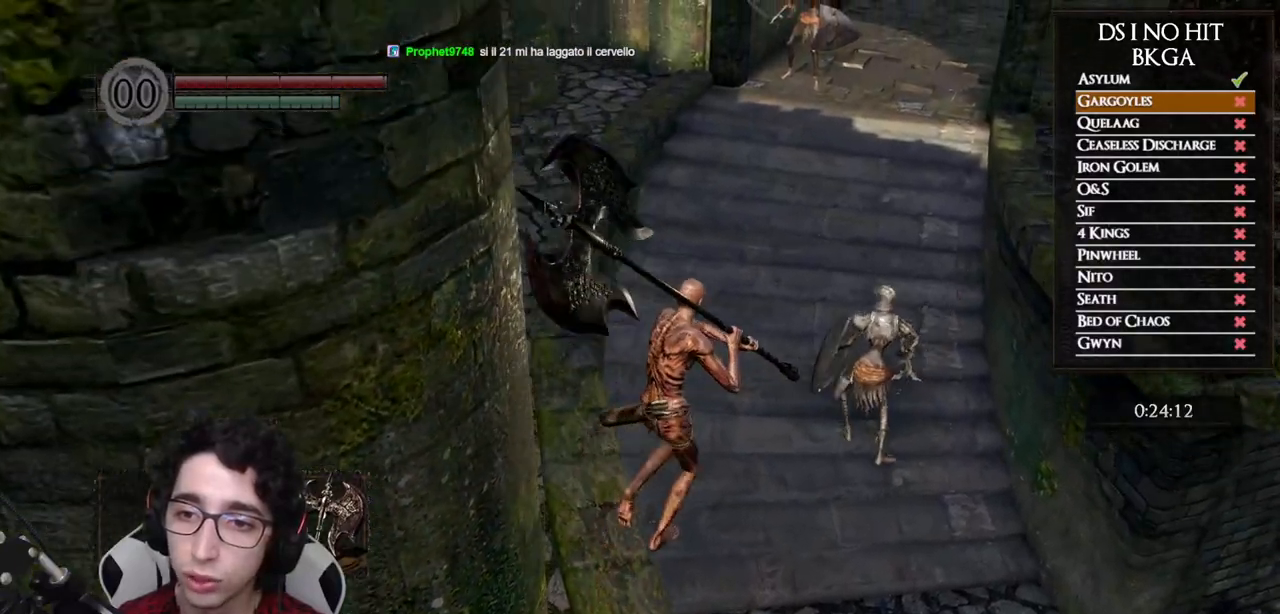
{"buttons": [], "left_stick": "up", "right_stick": "center", "events": [[200, "right_stick", "up-right"], [267, "R1", "down"], [367, "right_stick", "center"], [383, "R1", "up"], [433, "left_stick", "up"]]}
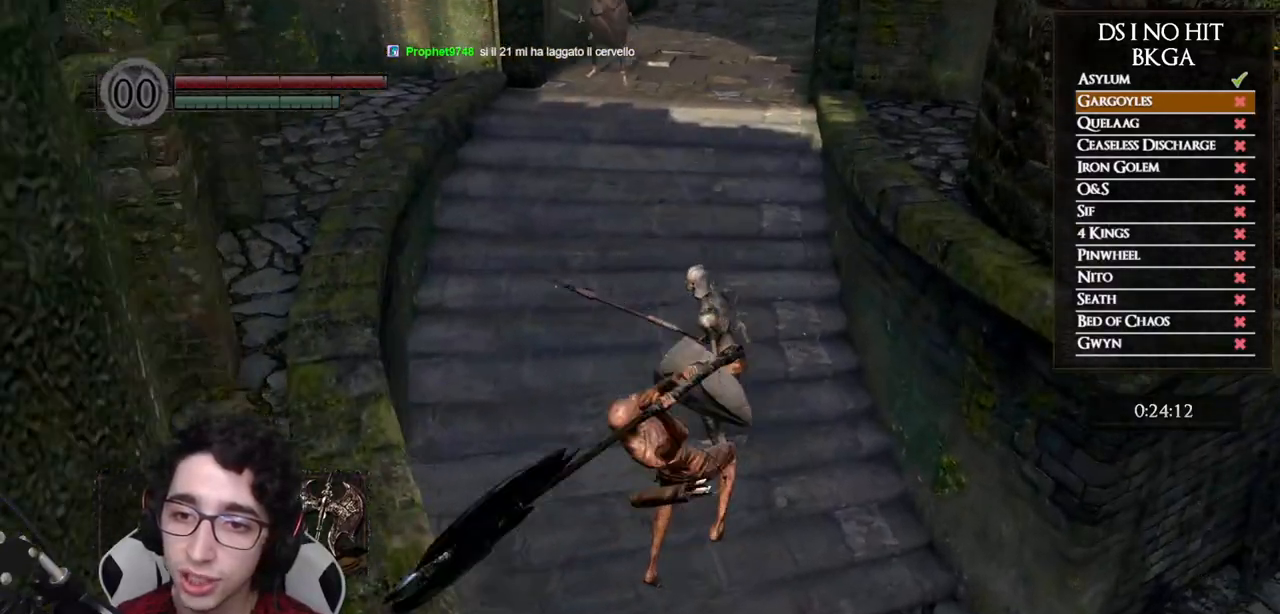
{"buttons": [], "left_stick": "up", "right_stick": "center", "events": []}
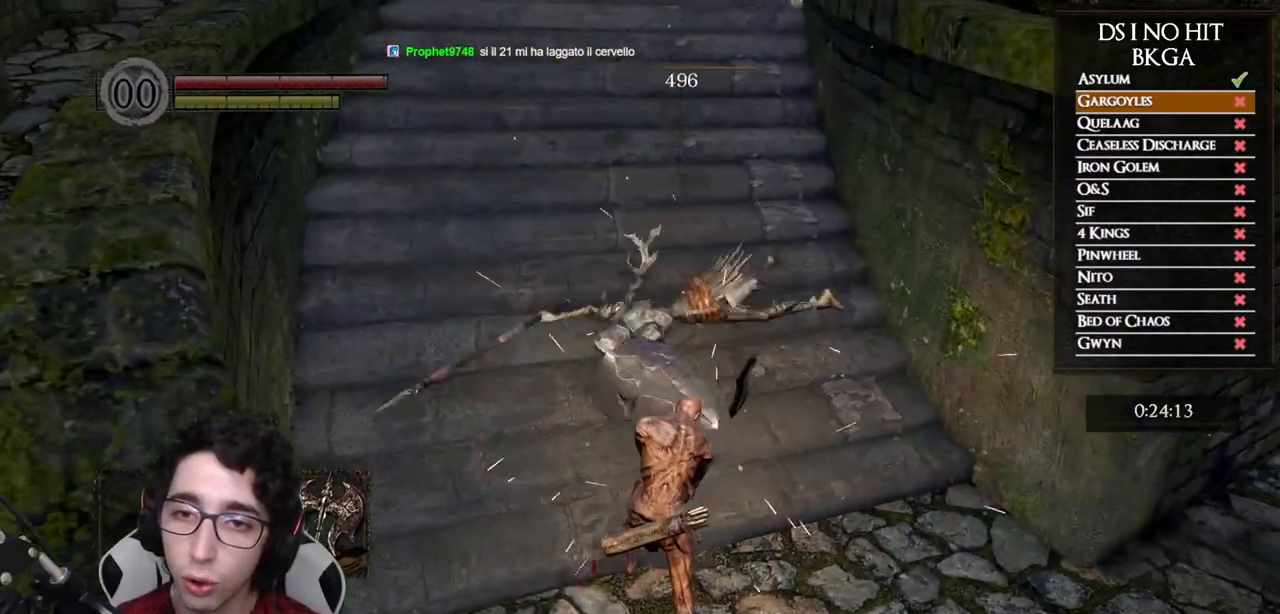
{"buttons": [], "left_stick": "center", "right_stick": "up", "events": [[33, "right_stick", "up"], [250, "left_stick", "center"], [300, "right_stick", "center"], [500, "right_stick", "up"]]}